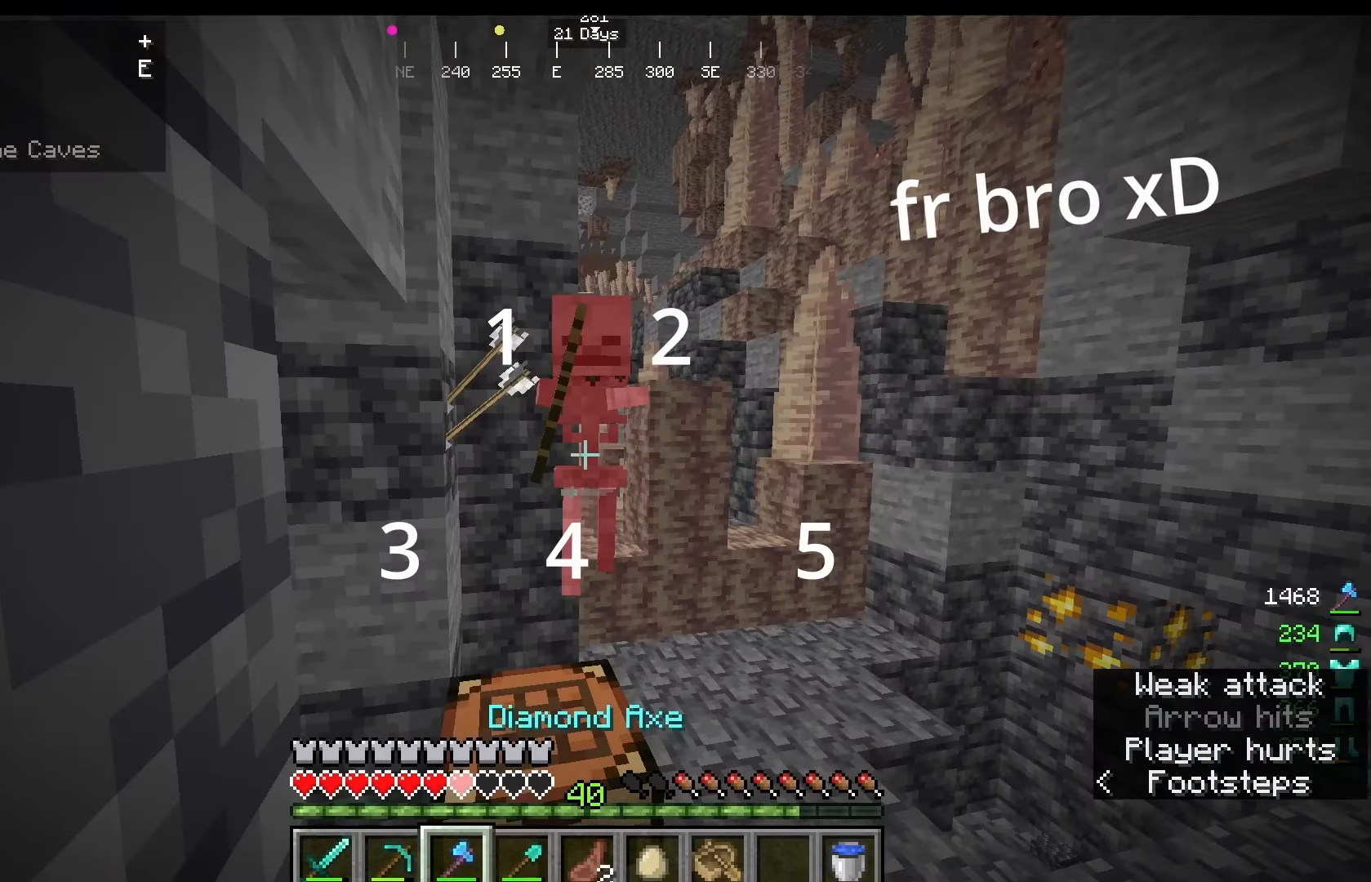
Gameplay with keyboard and mouse; each line is a JSON object with the keys and mouse buttons held at the frame after it. "events" lists presses ("down") and releases ("up") of "a", "d", "s", "w", "mouse_left" and "mouse_right" between this image and that frame as [ms after this image, input, new state], when the widget could be followed in between. "mouse_left", "mouse_right" = the "left", "right" buttons of the "mouse" list. No other keys are recorded. Fast repeated clicks can show as one long hold. Mouse movement is not recorded.
{"keys": [], "mouse": [], "events": []}
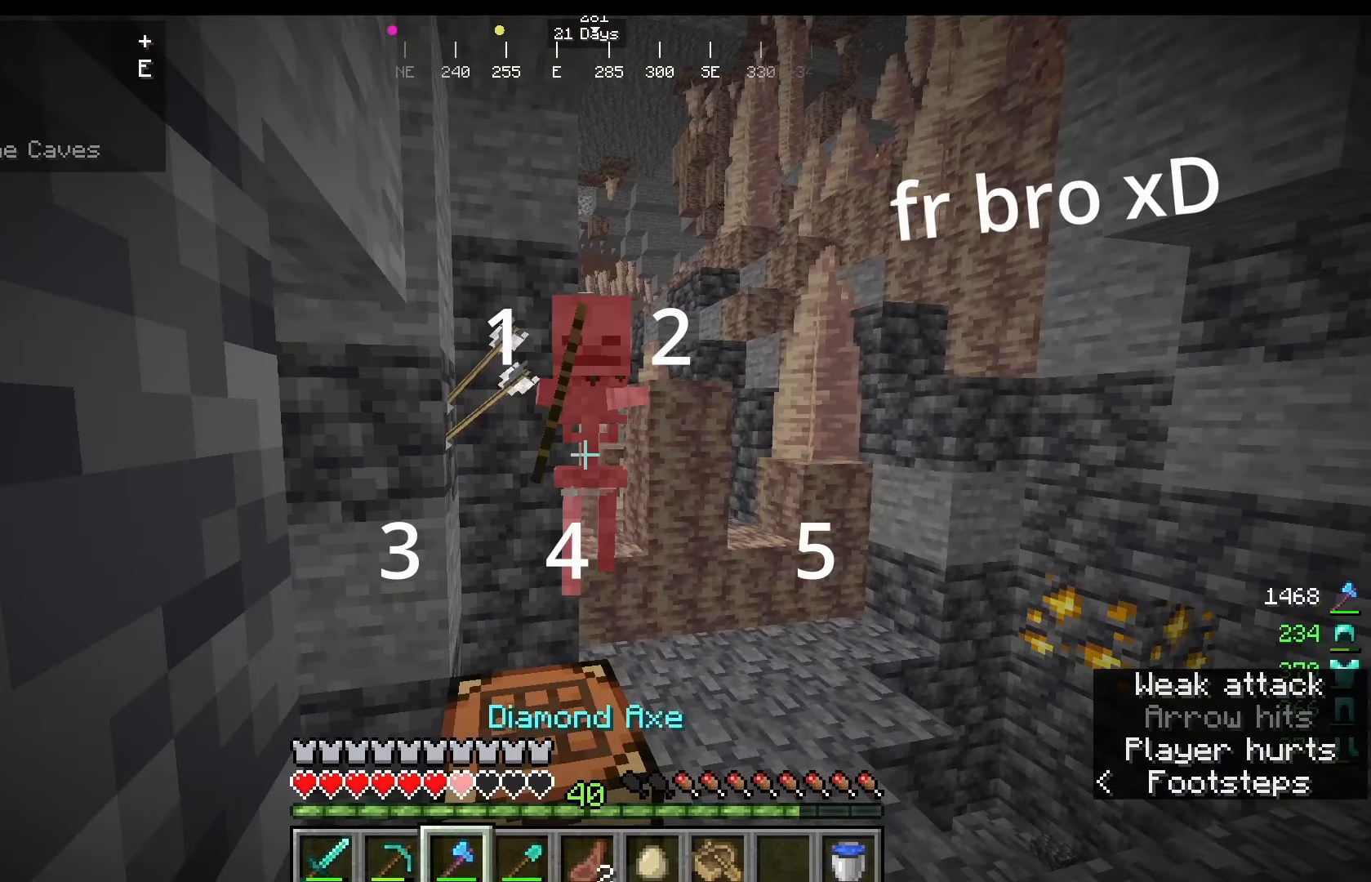
{"keys": ["w"], "mouse": [], "events": [[375, "w", "down"]]}
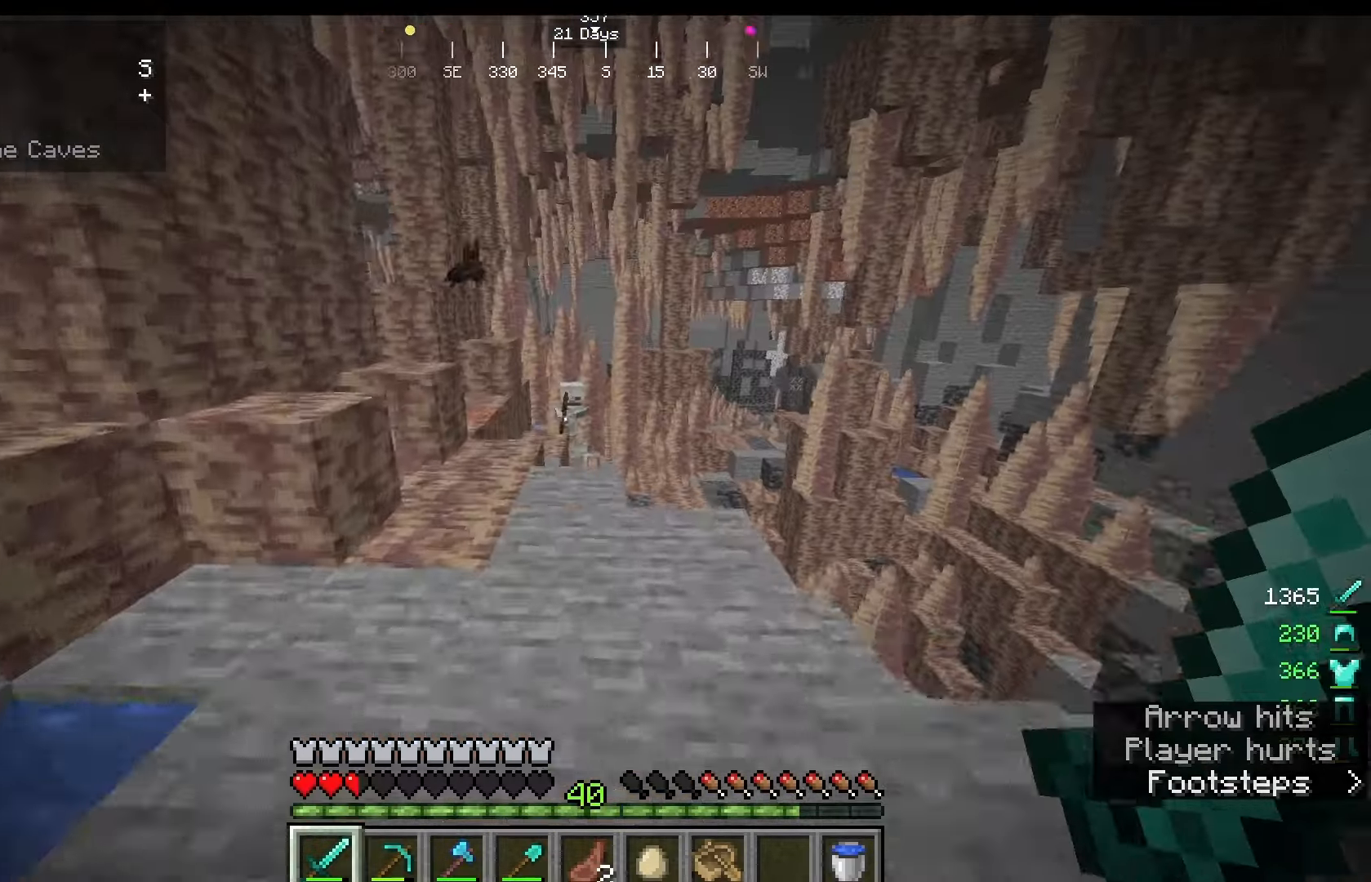
{"keys": ["w"], "mouse": [], "events": []}
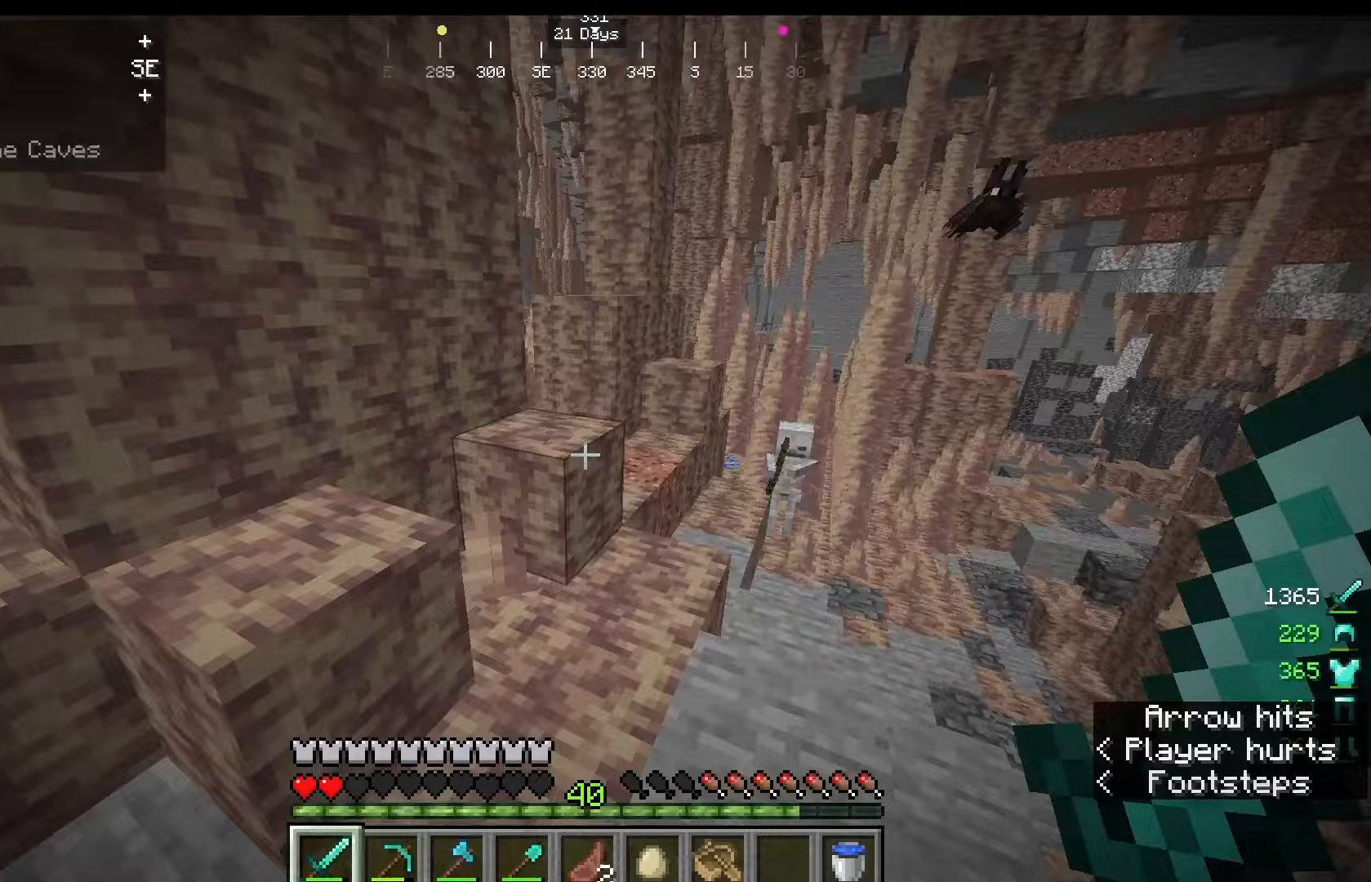
{"keys": ["w"], "mouse": [], "events": []}
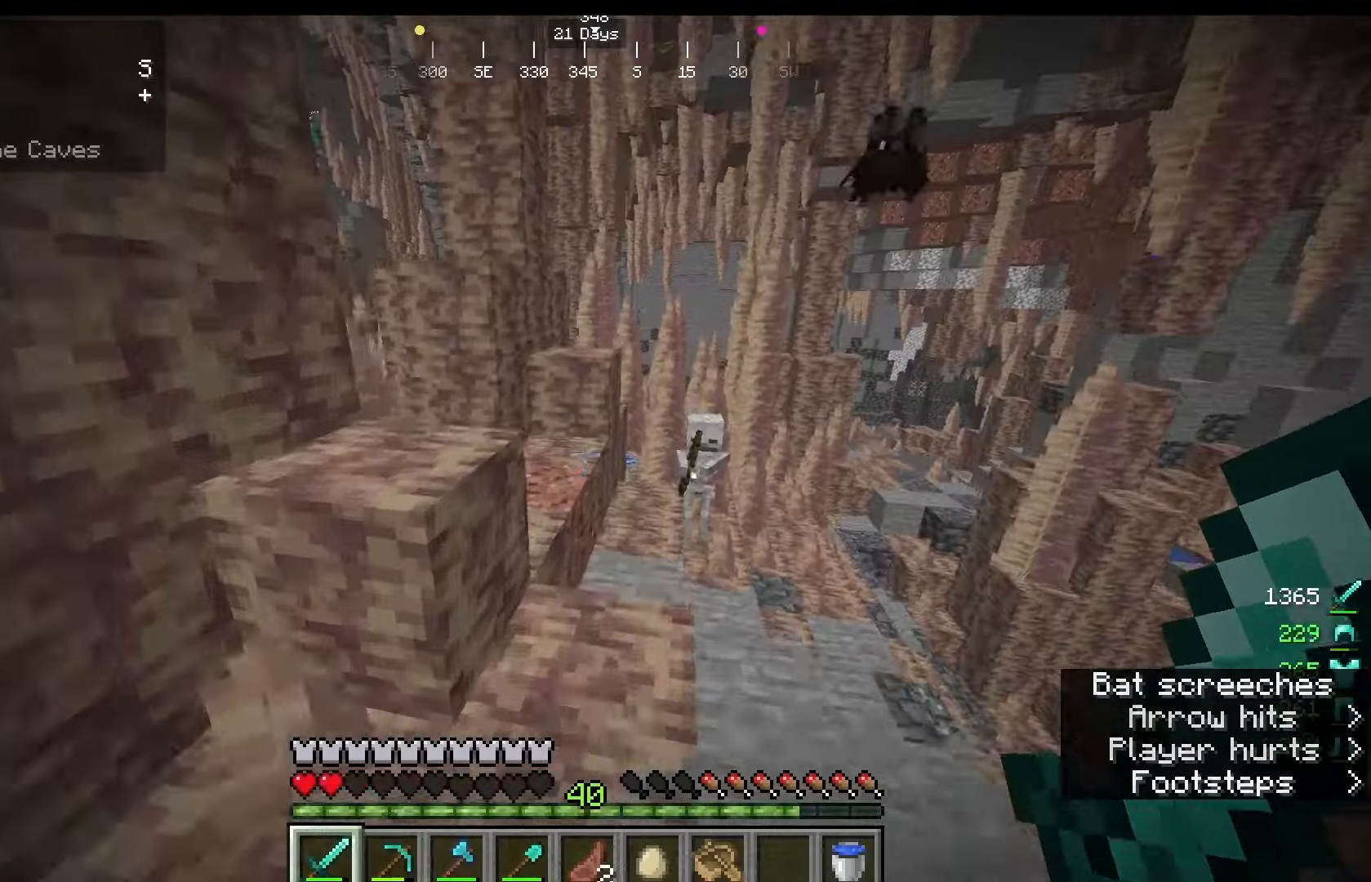
{"keys": ["w"], "mouse": [], "events": []}
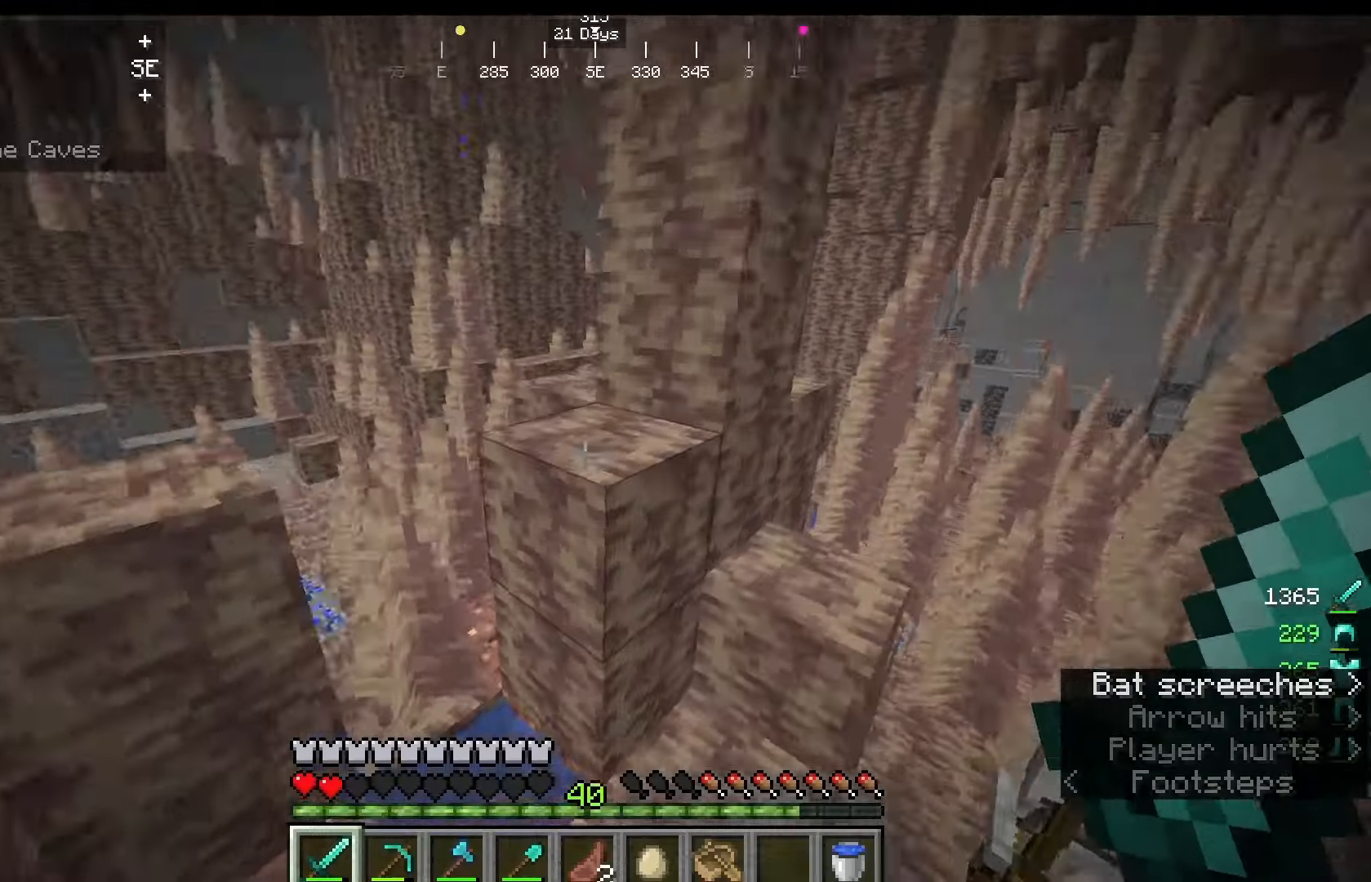
{"keys": ["w"], "mouse": [], "events": []}
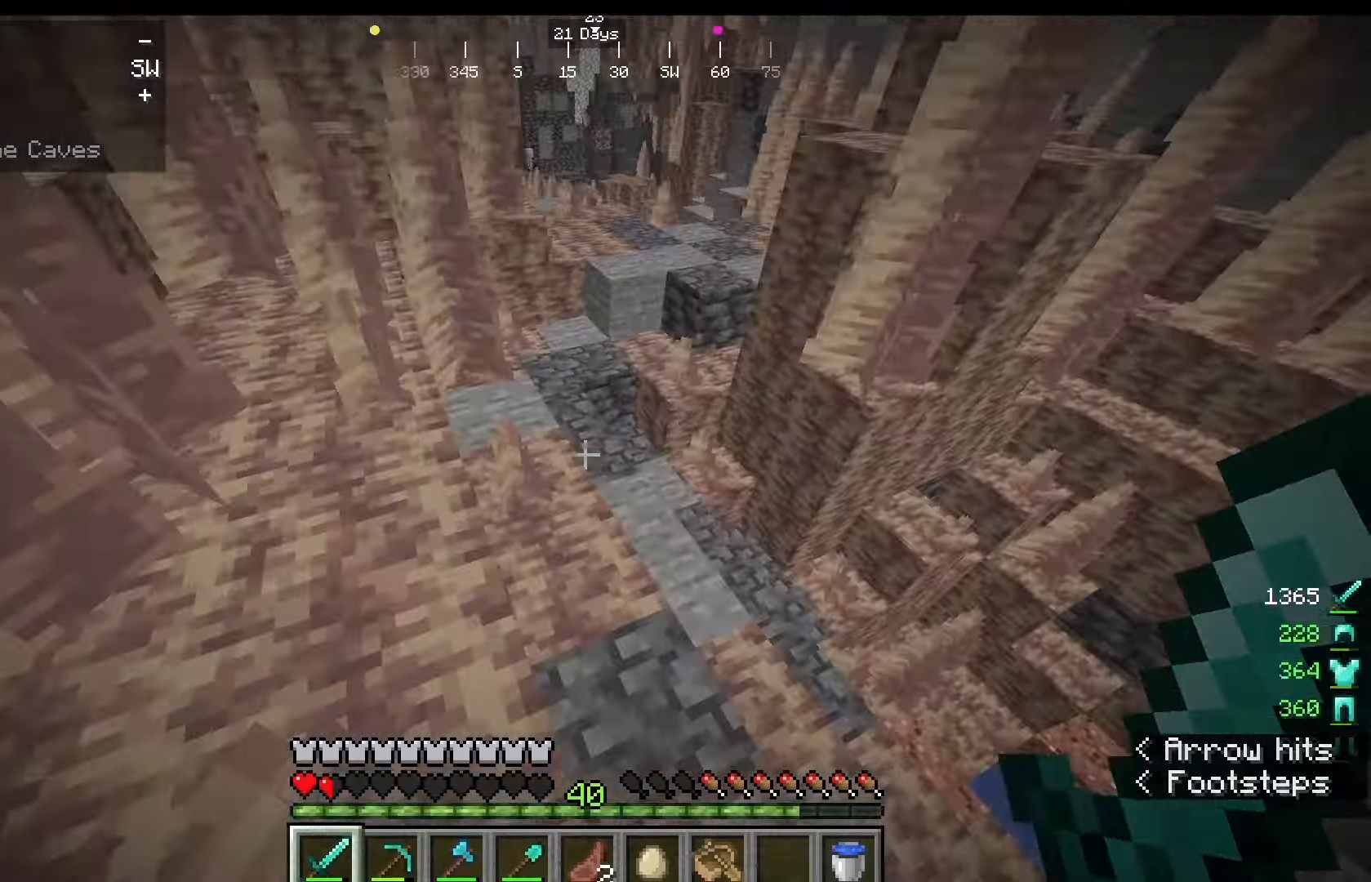
{"keys": ["w"], "mouse": [], "events": []}
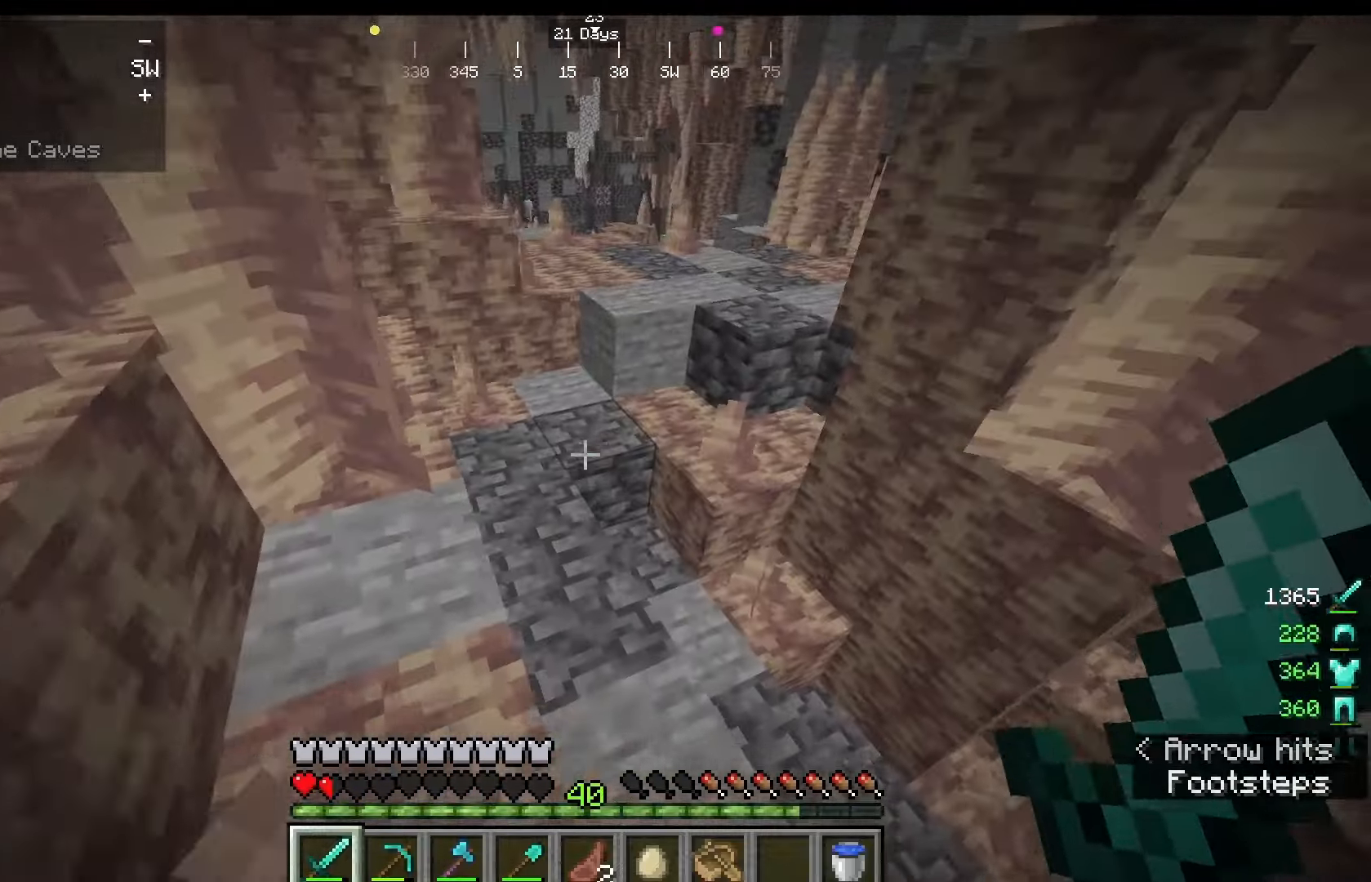
{"keys": ["w"], "mouse": [], "events": []}
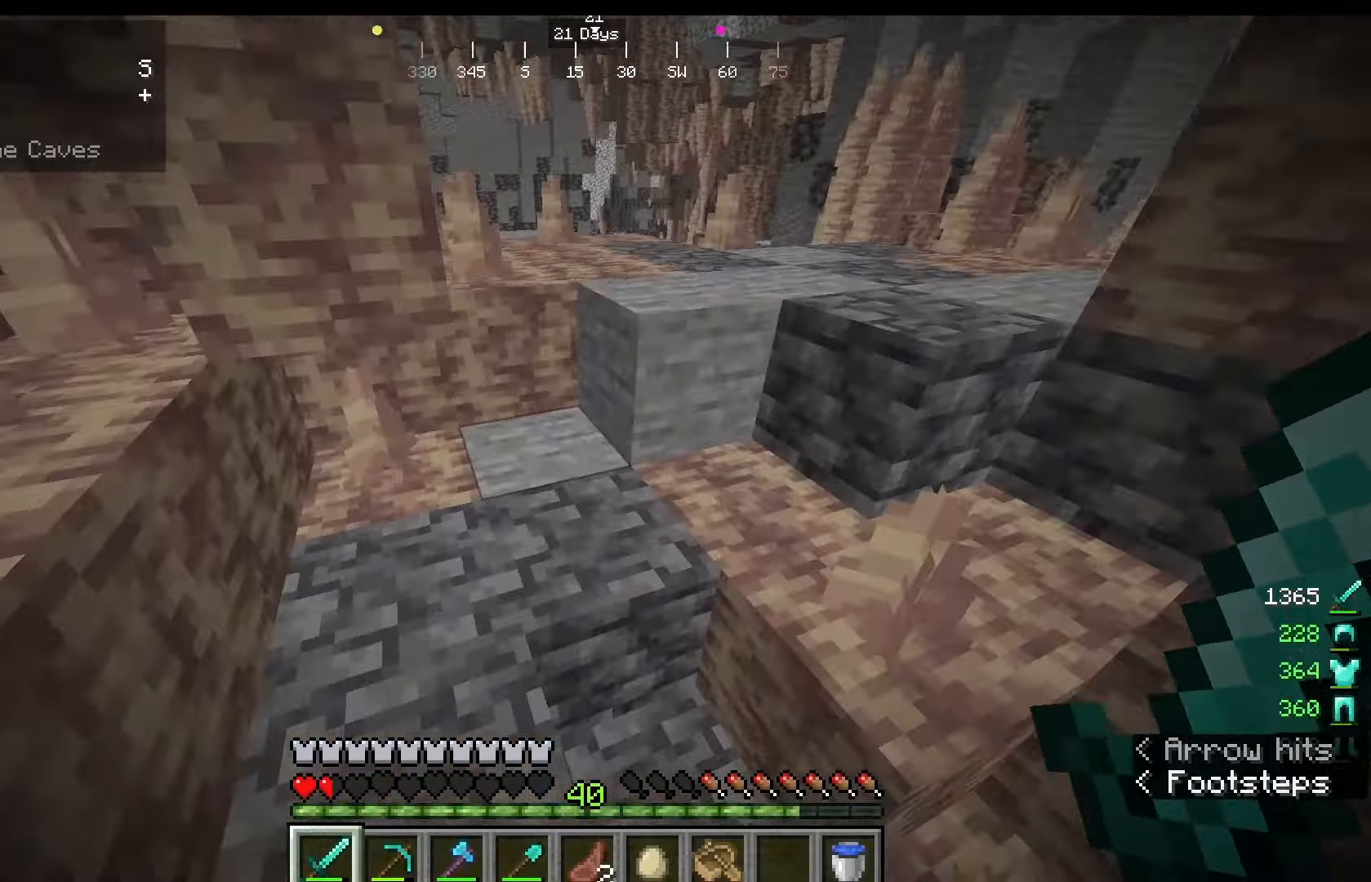
{"keys": ["w"], "mouse": [], "events": []}
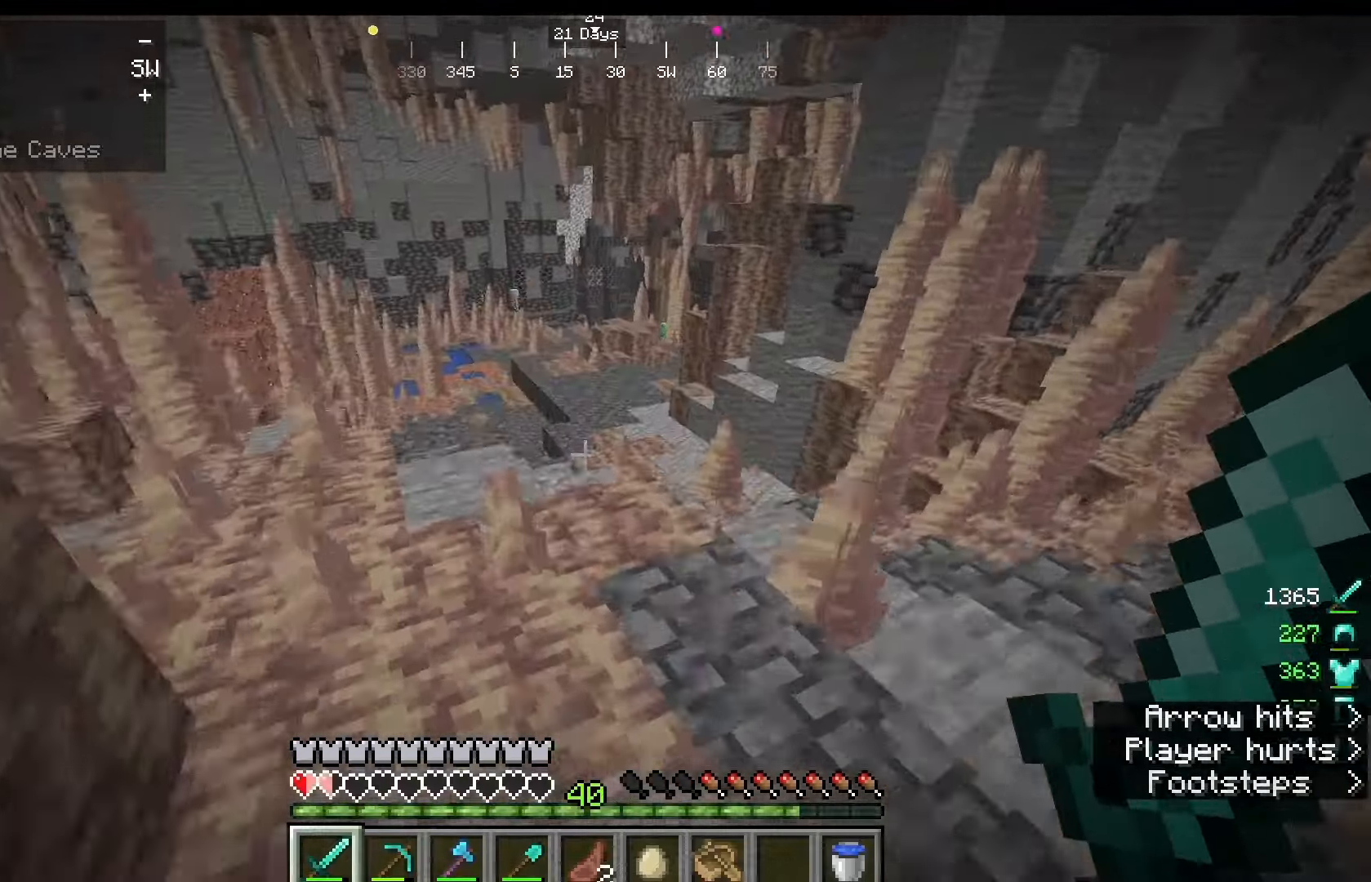
{"keys": ["w"], "mouse": [], "events": []}
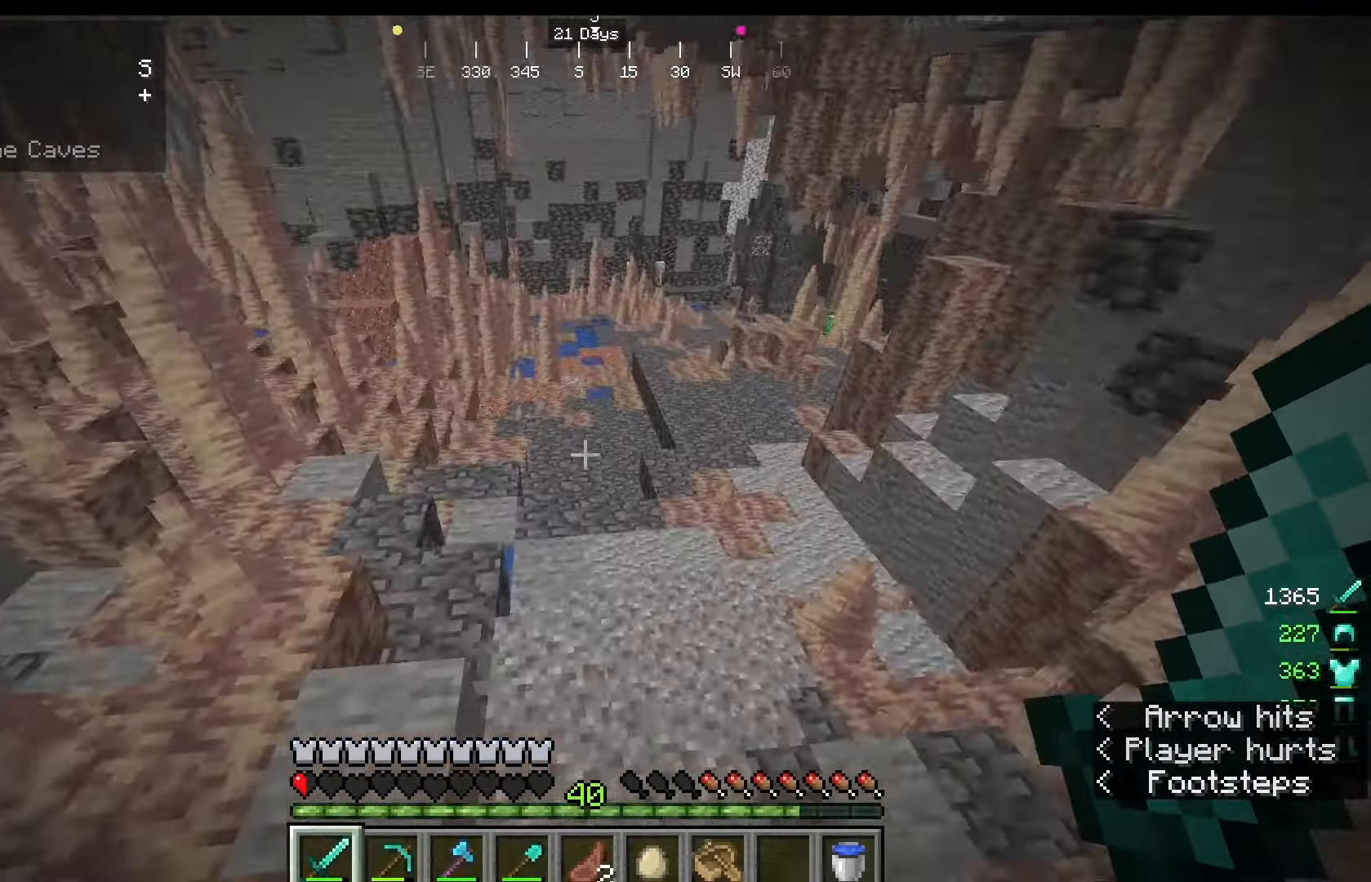
{"keys": ["w"], "mouse": [], "events": []}
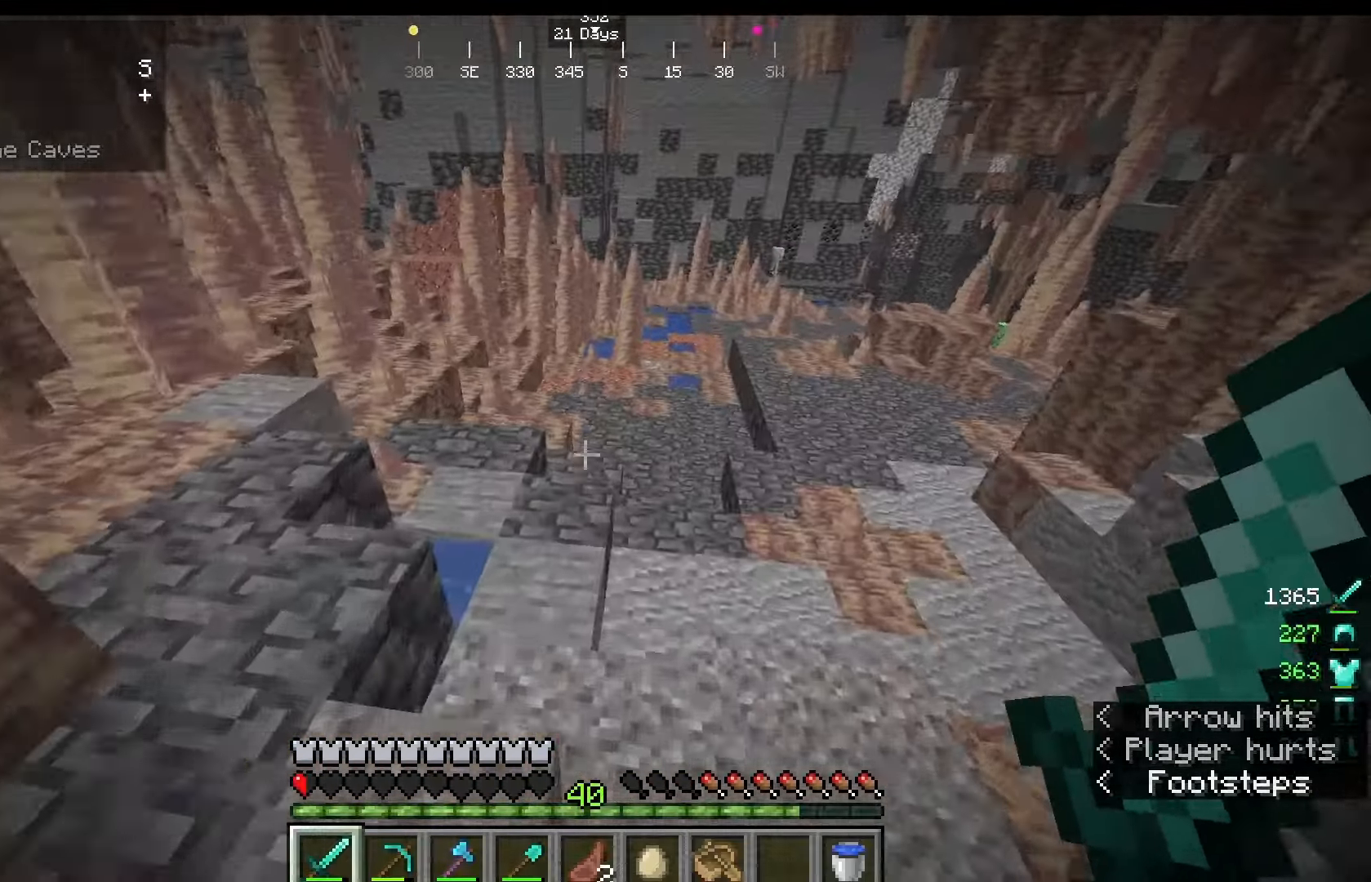
{"keys": ["w"], "mouse": [], "events": []}
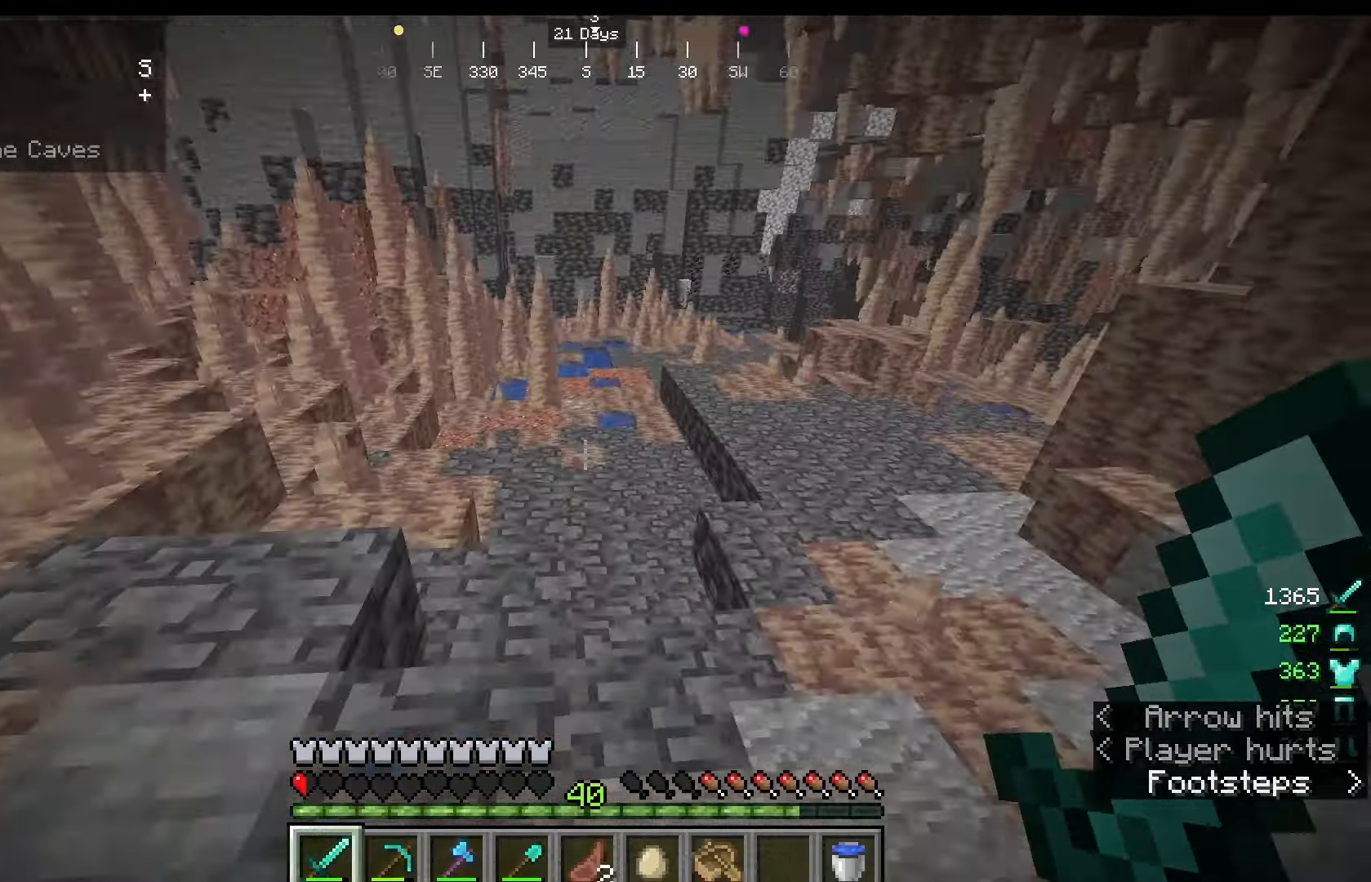
{"keys": ["w"], "mouse": [], "events": []}
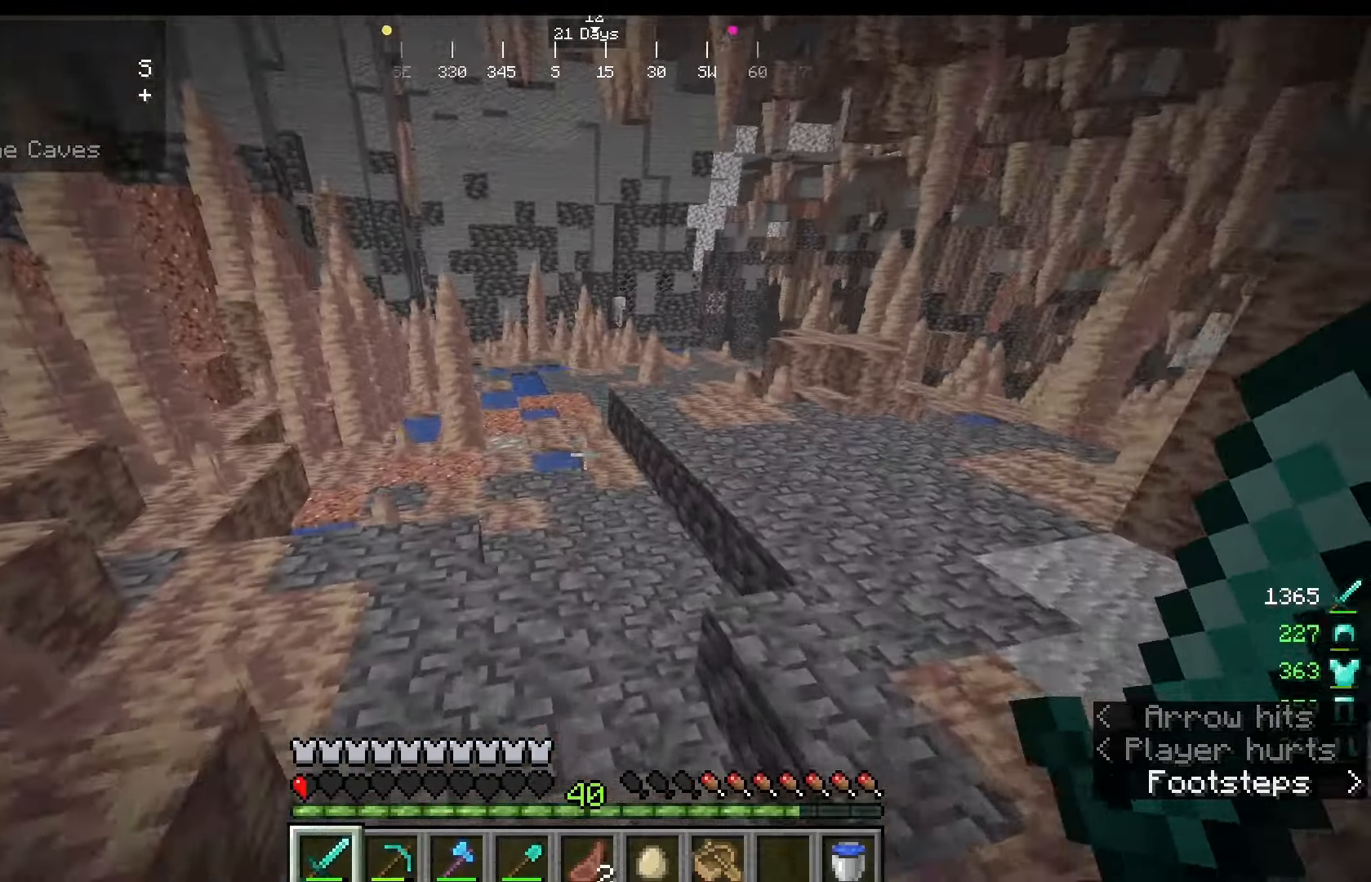
{"keys": ["w"], "mouse": [], "events": []}
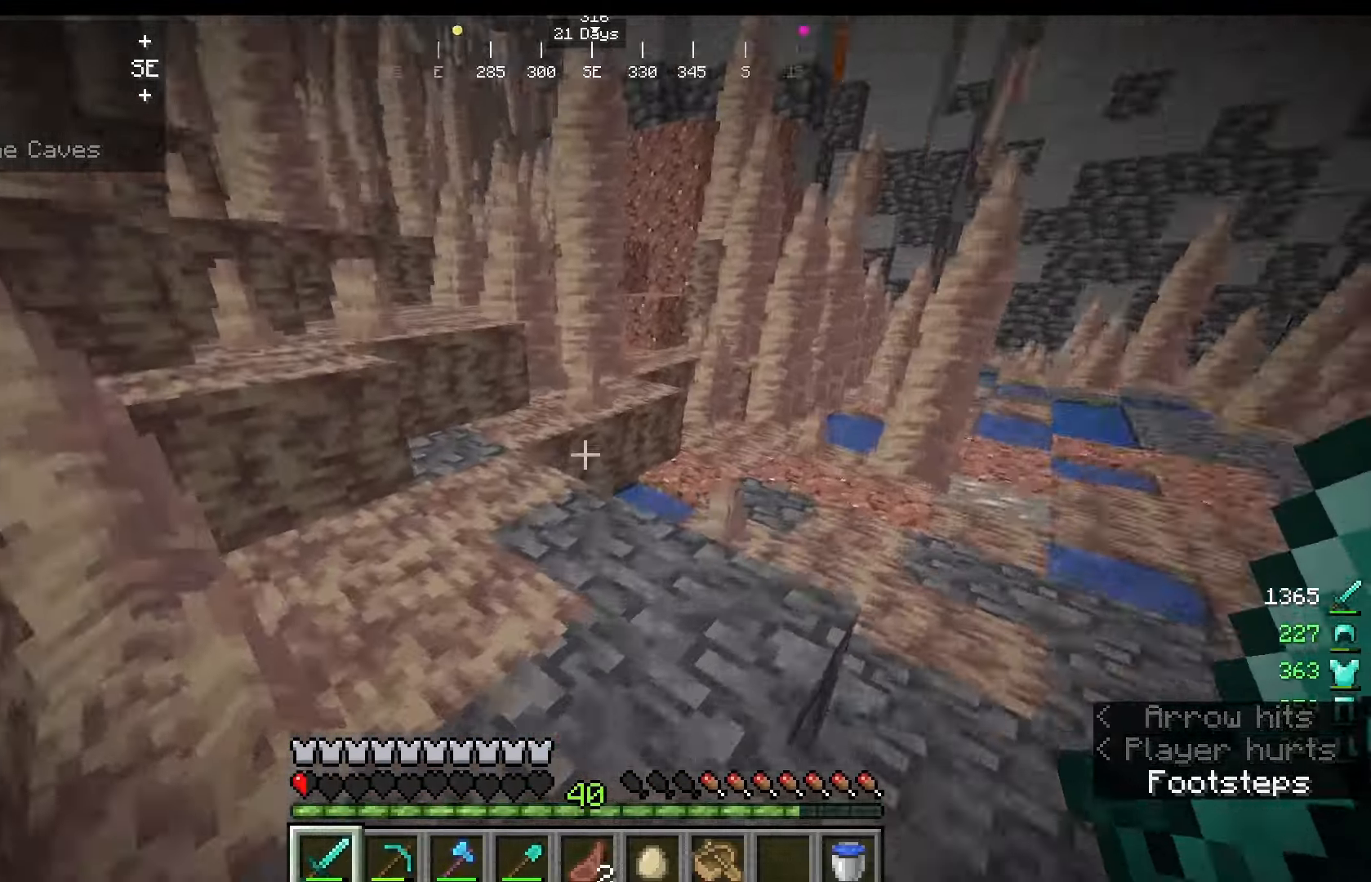
{"keys": ["w"], "mouse": [], "events": []}
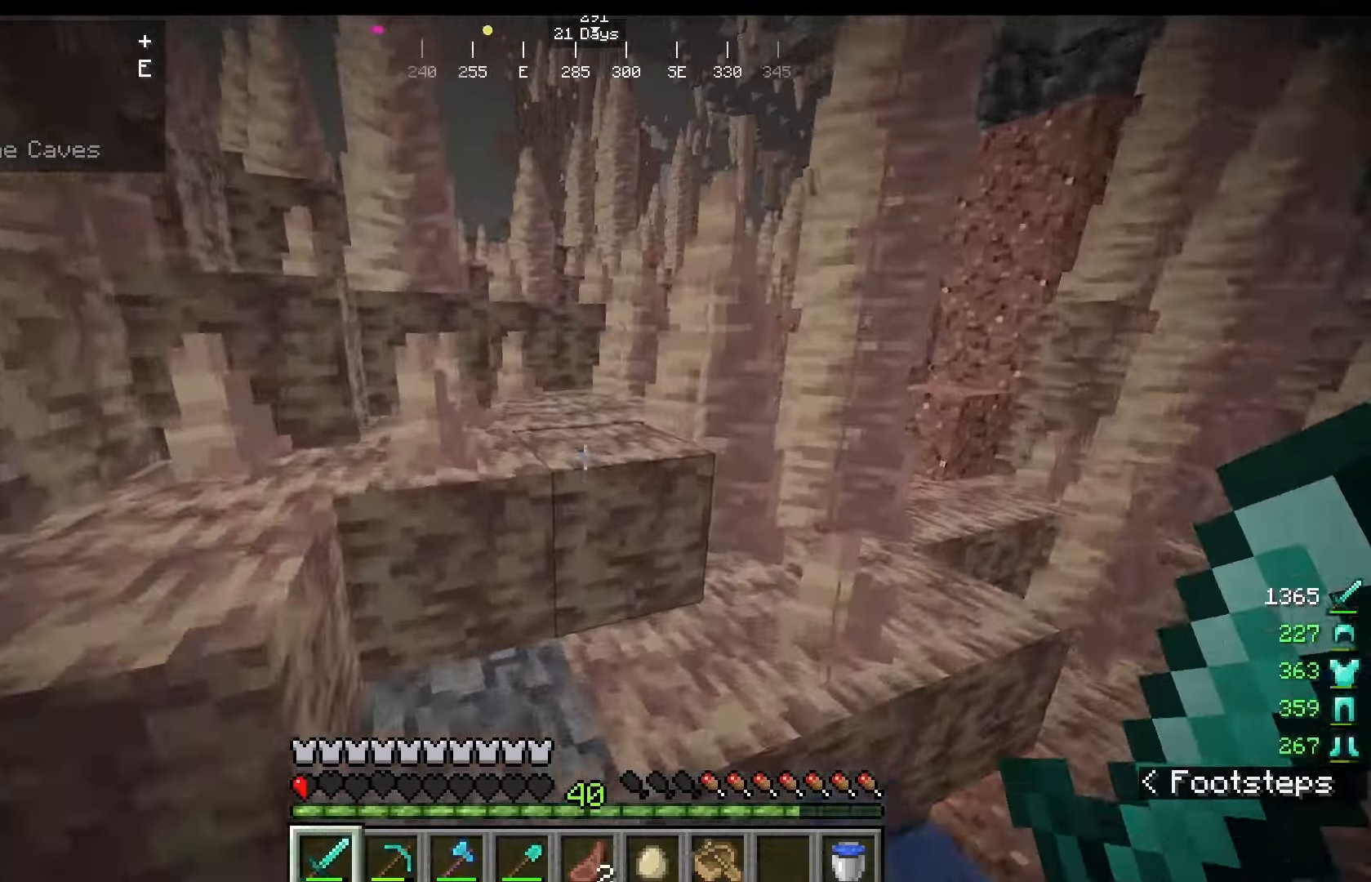
{"keys": ["w"], "mouse": [], "events": []}
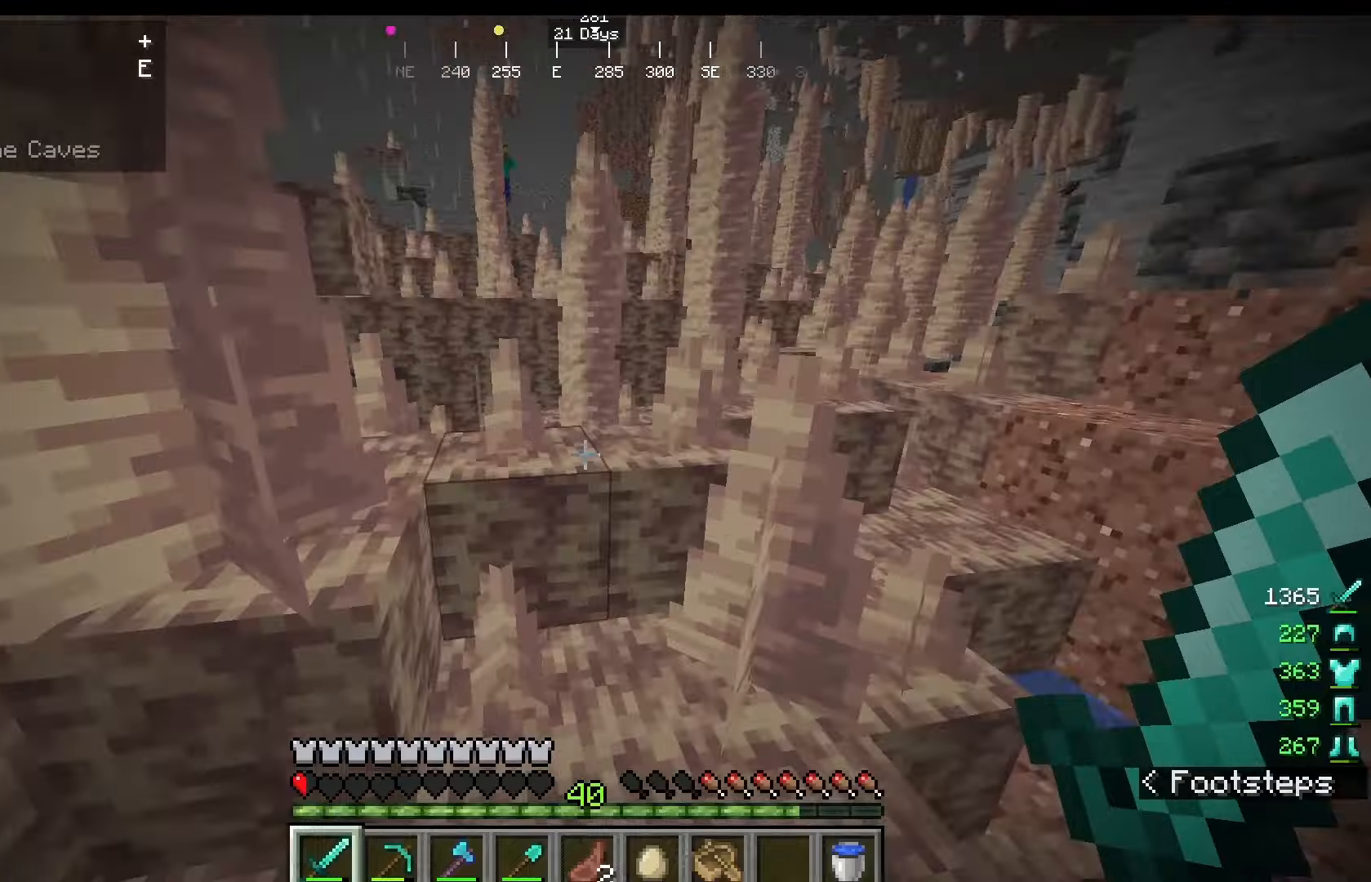
{"keys": ["w"], "mouse": [], "events": []}
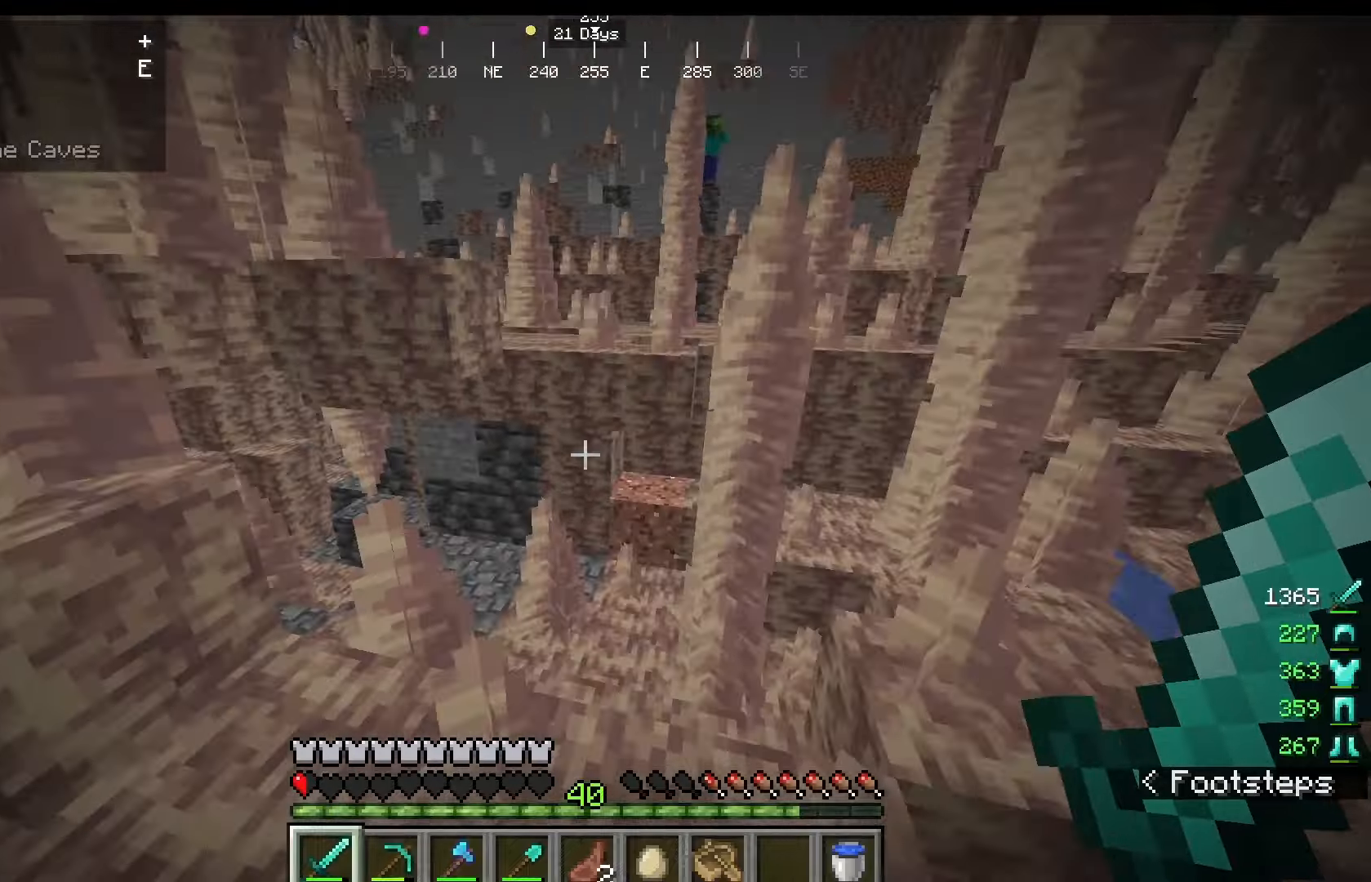
{"keys": ["w"], "mouse": [], "events": []}
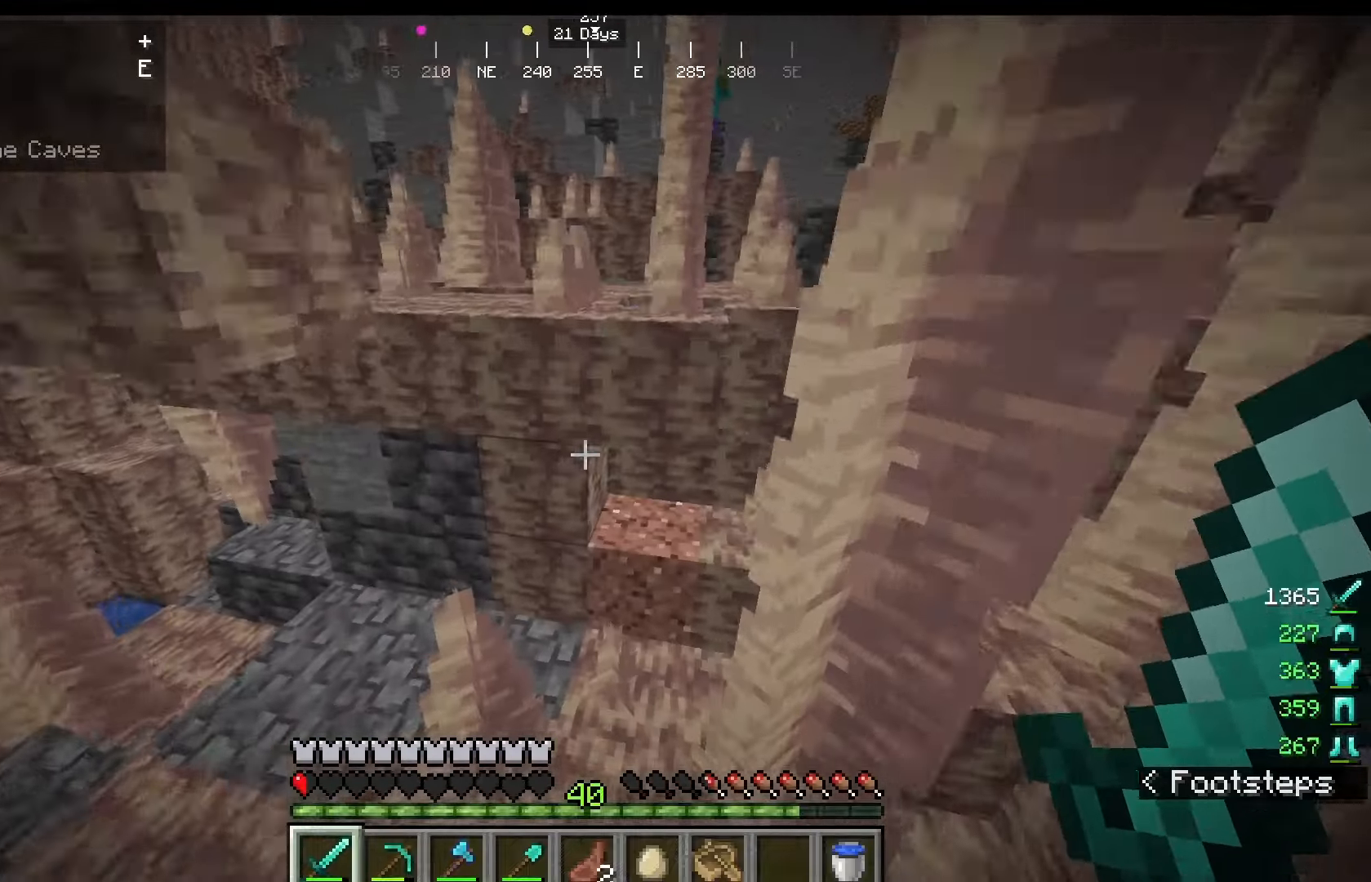
{"keys": ["w"], "mouse": [], "events": []}
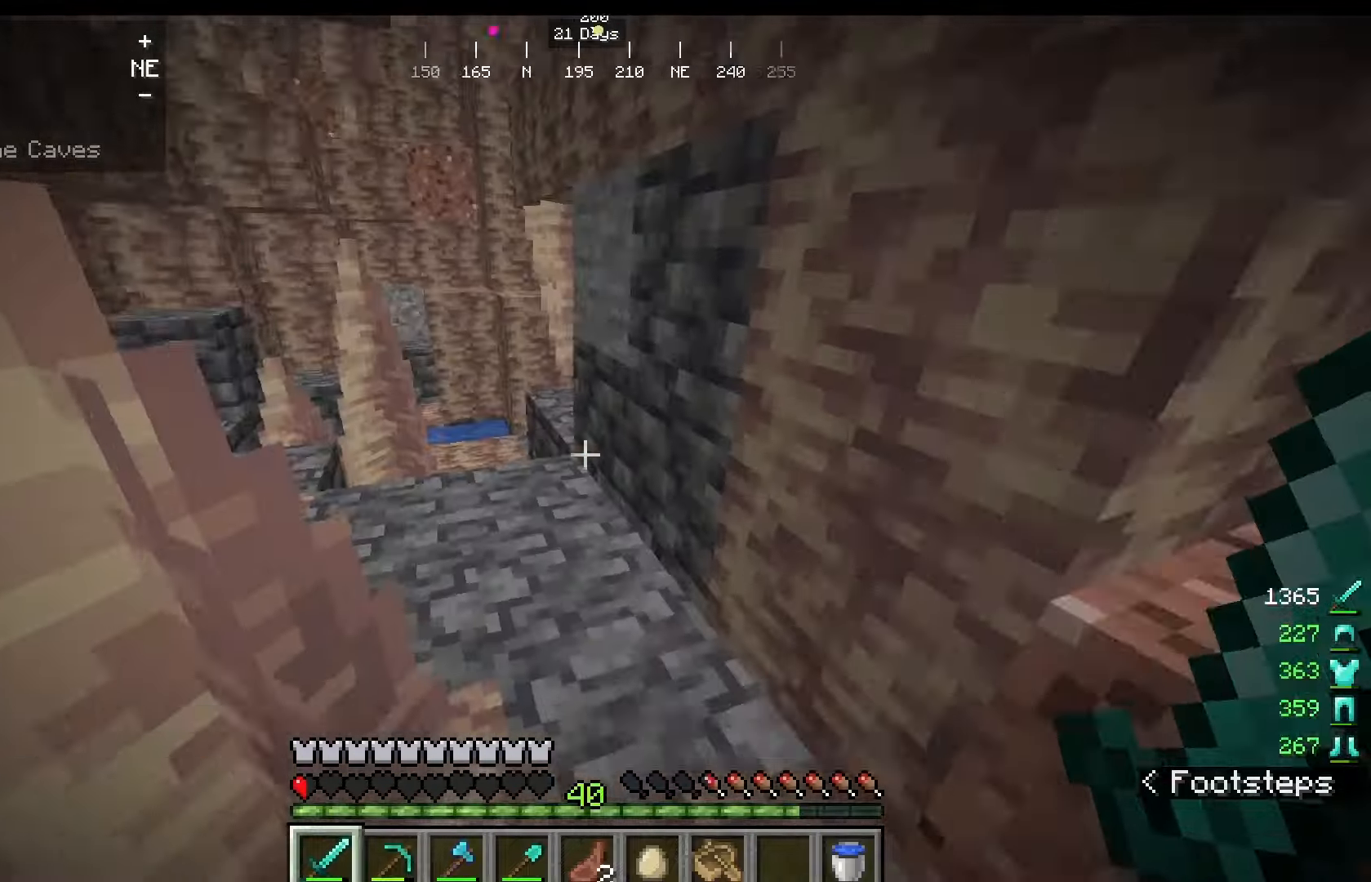
{"keys": ["w"], "mouse": [], "events": []}
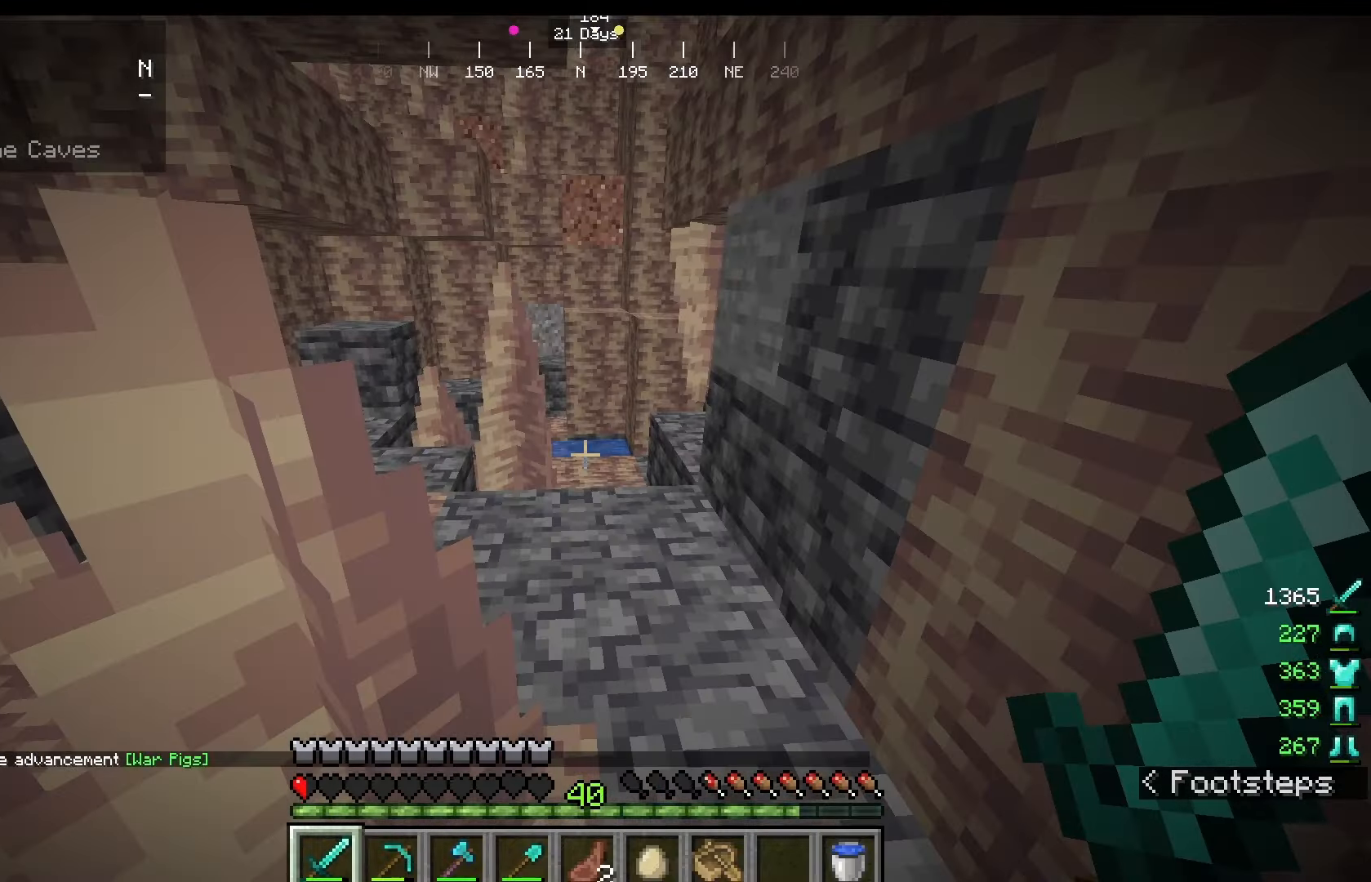
{"keys": ["d"], "mouse": [], "events": [[333, "w", "up"], [375, "d", "down"]]}
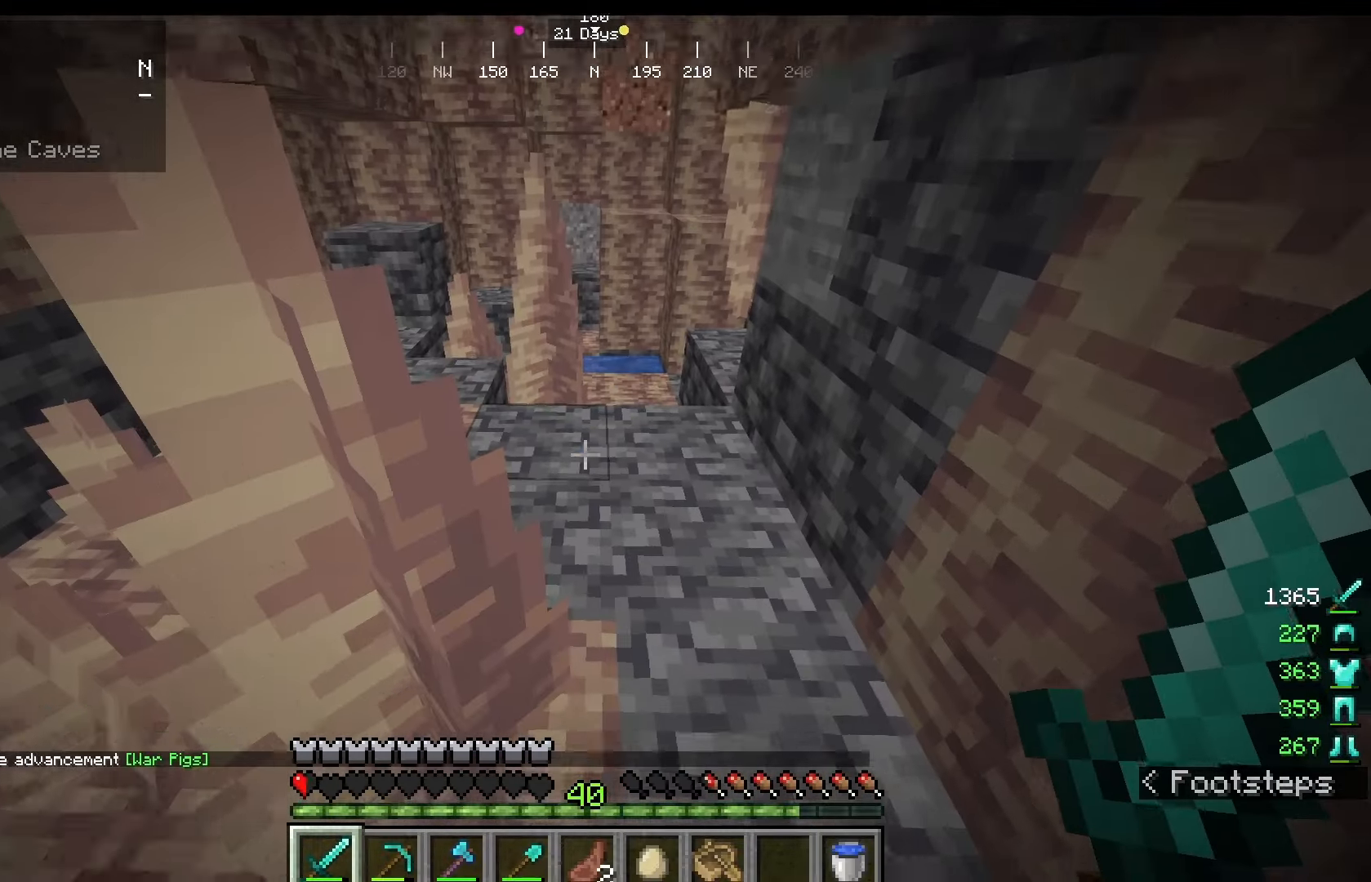
{"keys": ["d"], "mouse": [], "events": []}
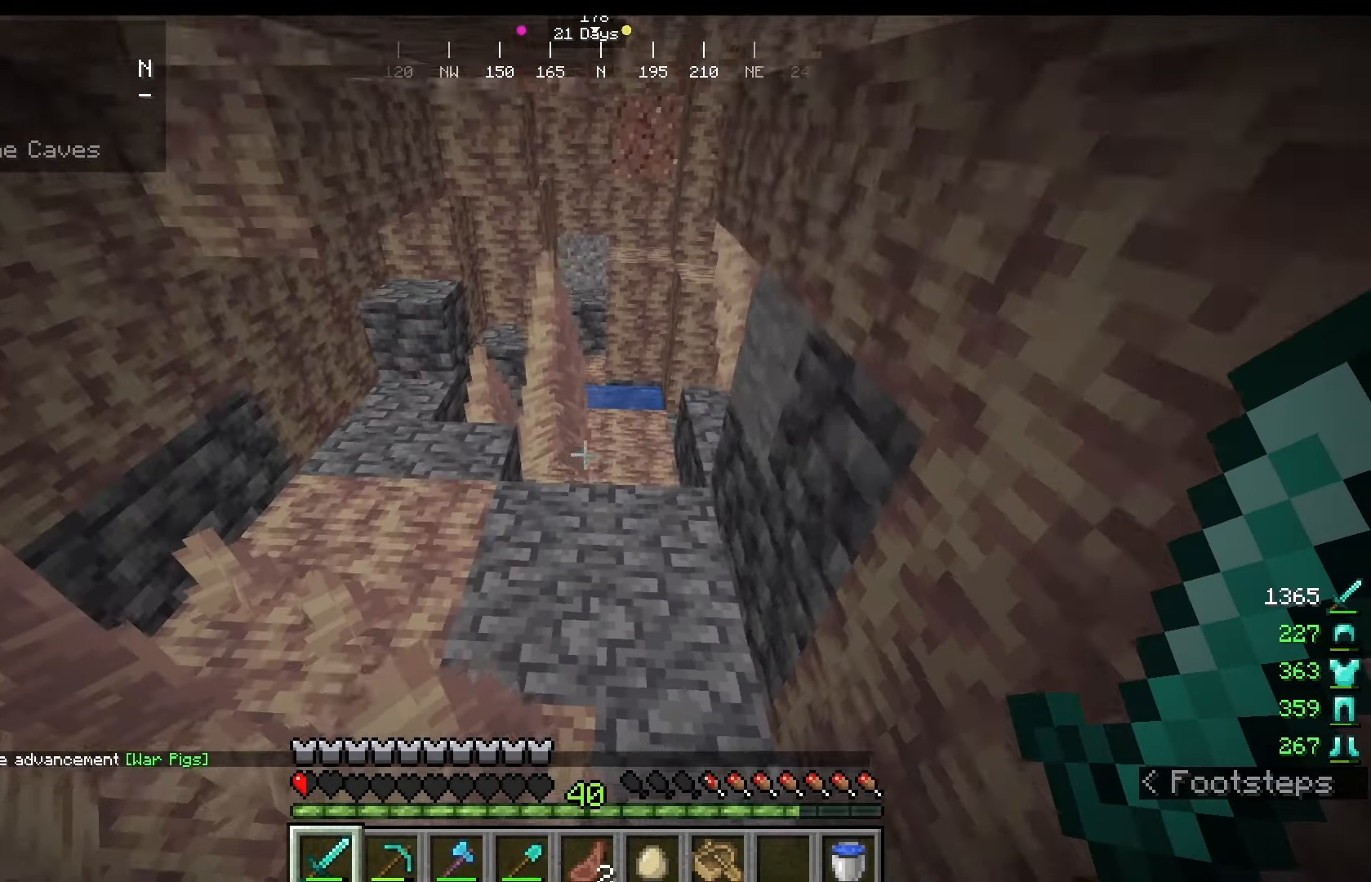
{"keys": ["d", "w"], "mouse": [], "events": [[375, "w", "down"]]}
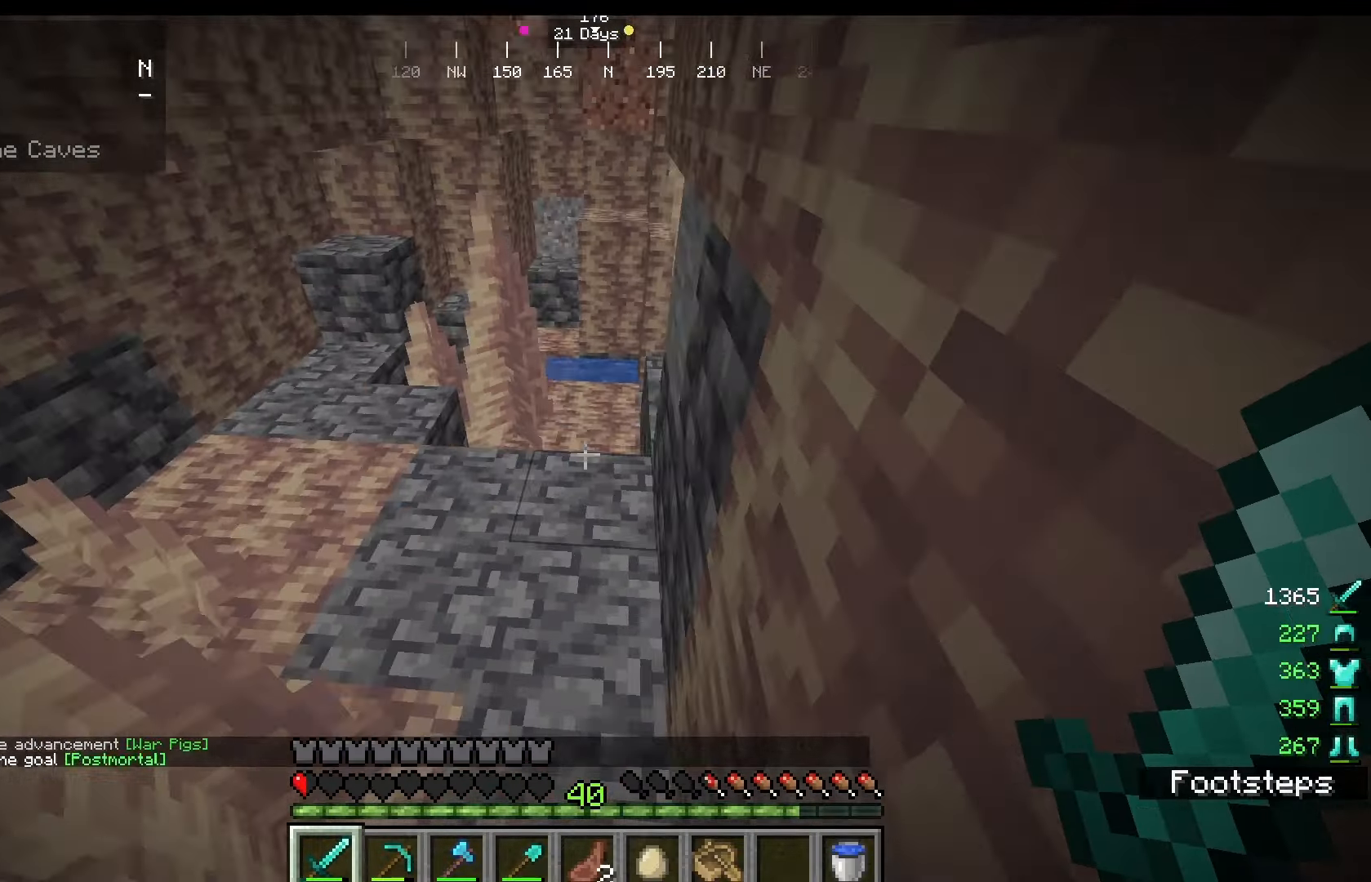
{"keys": ["w"], "mouse": [], "events": [[83, "d", "up"]]}
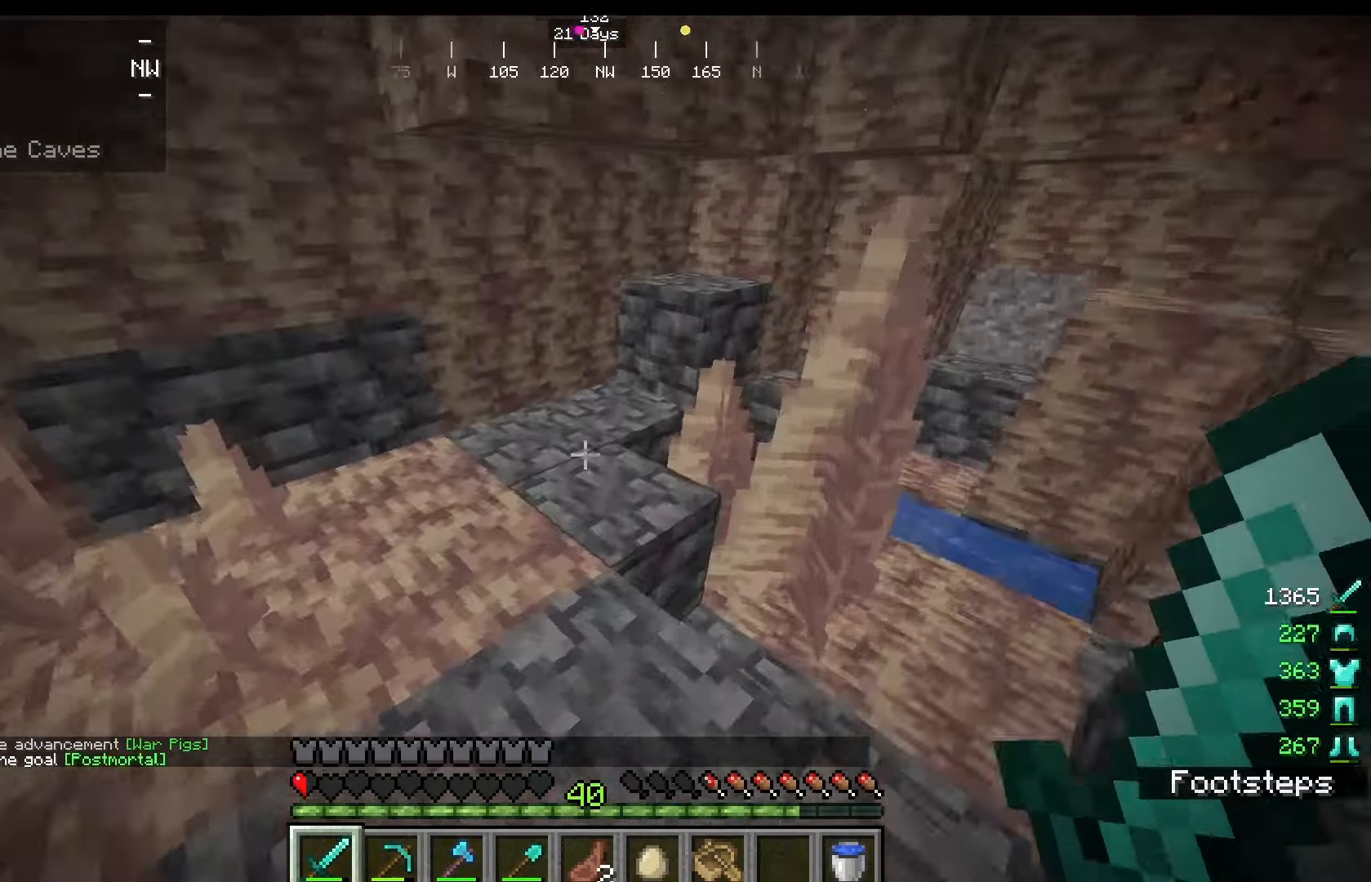
{"keys": [], "mouse": [], "events": [[292, "w", "up"]]}